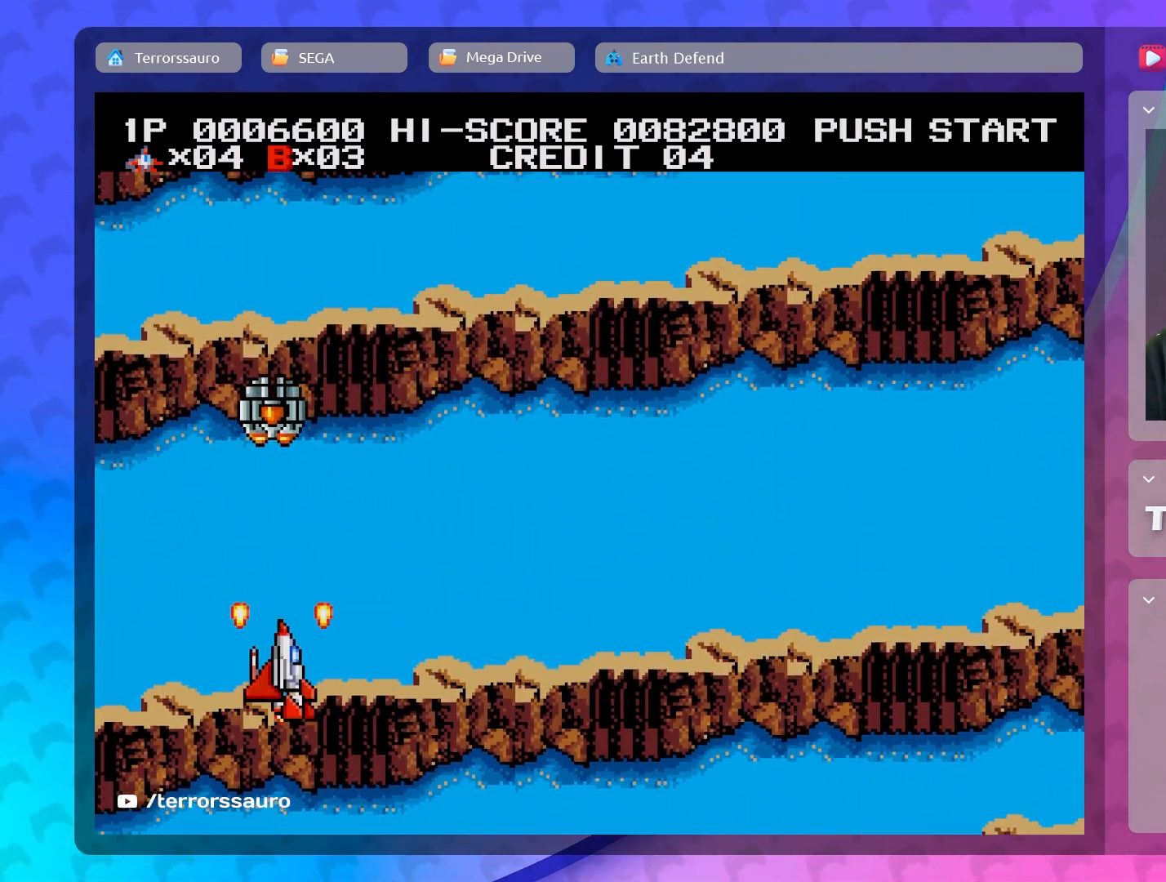
Gameplay with a controller (Xbox layout); each line is a JSON object with the inputs held at the frame after it. "events" lists button and stick changes between this image and that frame as [ms after this image, input, new state], when the widget could be followed in between. Not read: L3 R3 right_stick.
{"buttons": [], "left_stick": "up-right", "events": [[267, "left_stick", "right"], [417, "left_stick", "up-right"]]}
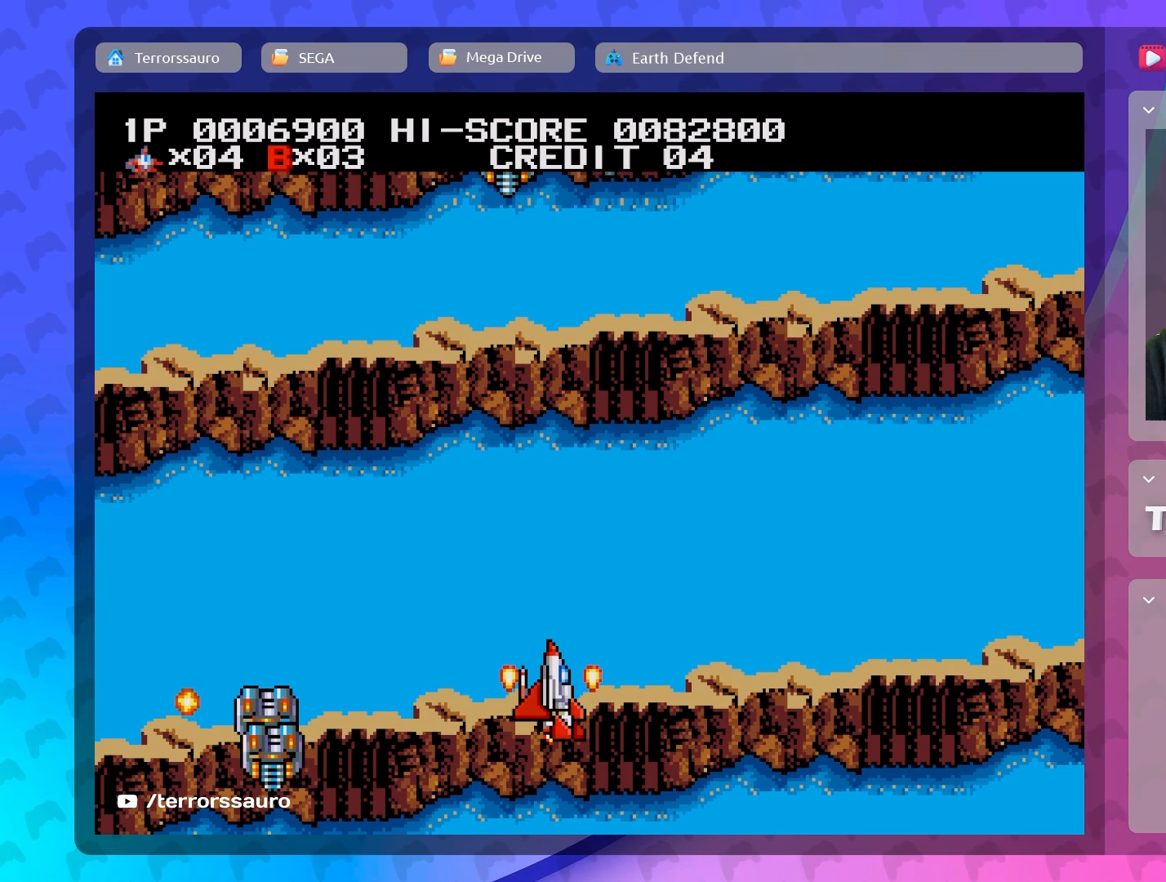
{"buttons": [], "left_stick": "right", "events": [[417, "left_stick", "right"]]}
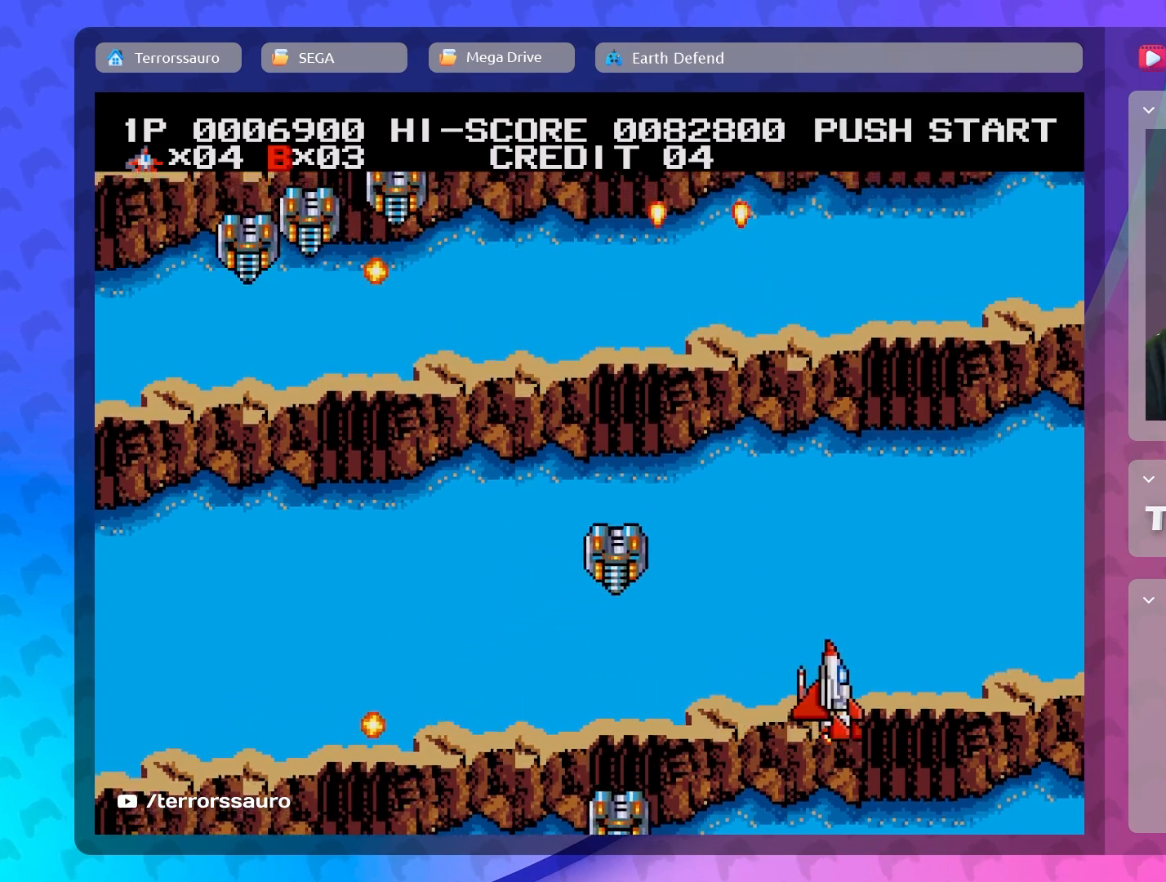
{"buttons": [], "left_stick": "down-left", "events": [[133, "left_stick", "up"], [250, "left_stick", "left"], [333, "left_stick", "down-left"]]}
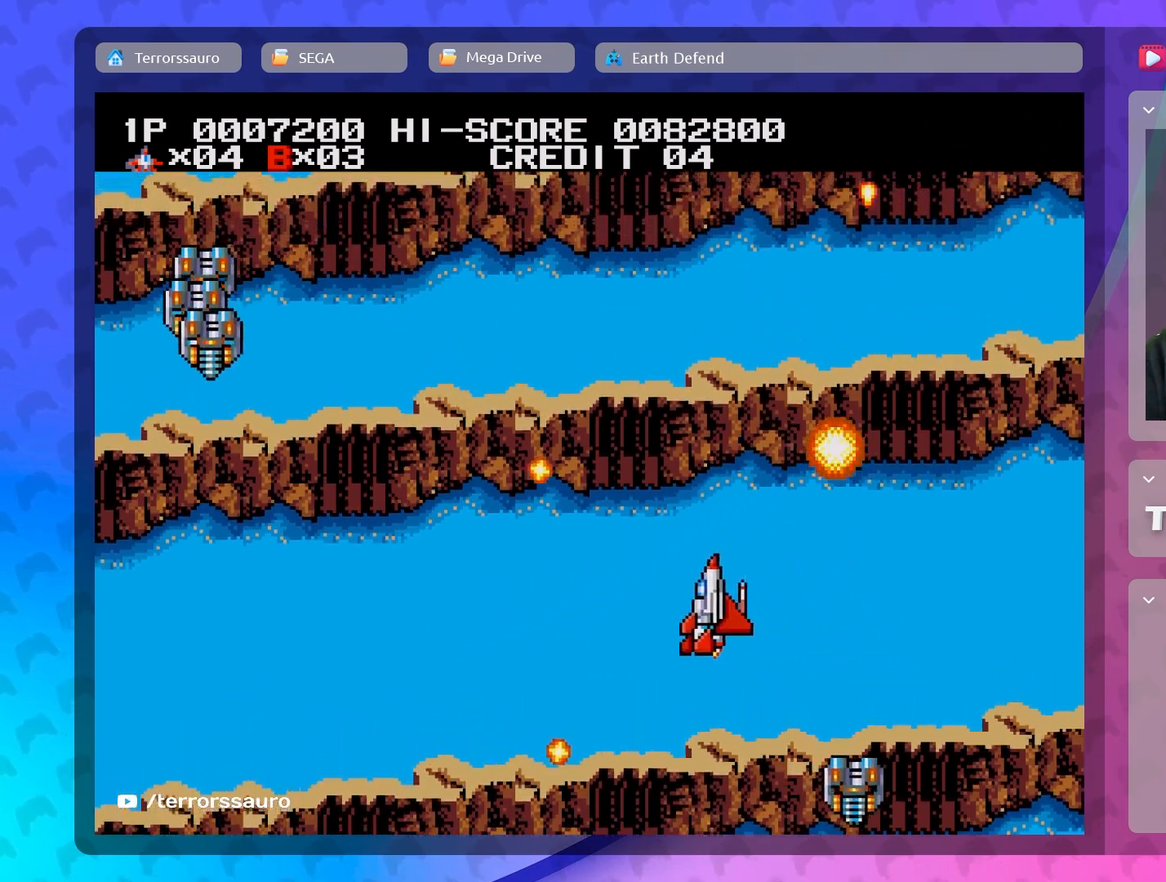
{"buttons": [], "left_stick": "up-right", "events": [[133, "left_stick", "down-right"], [500, "left_stick", "up-right"]]}
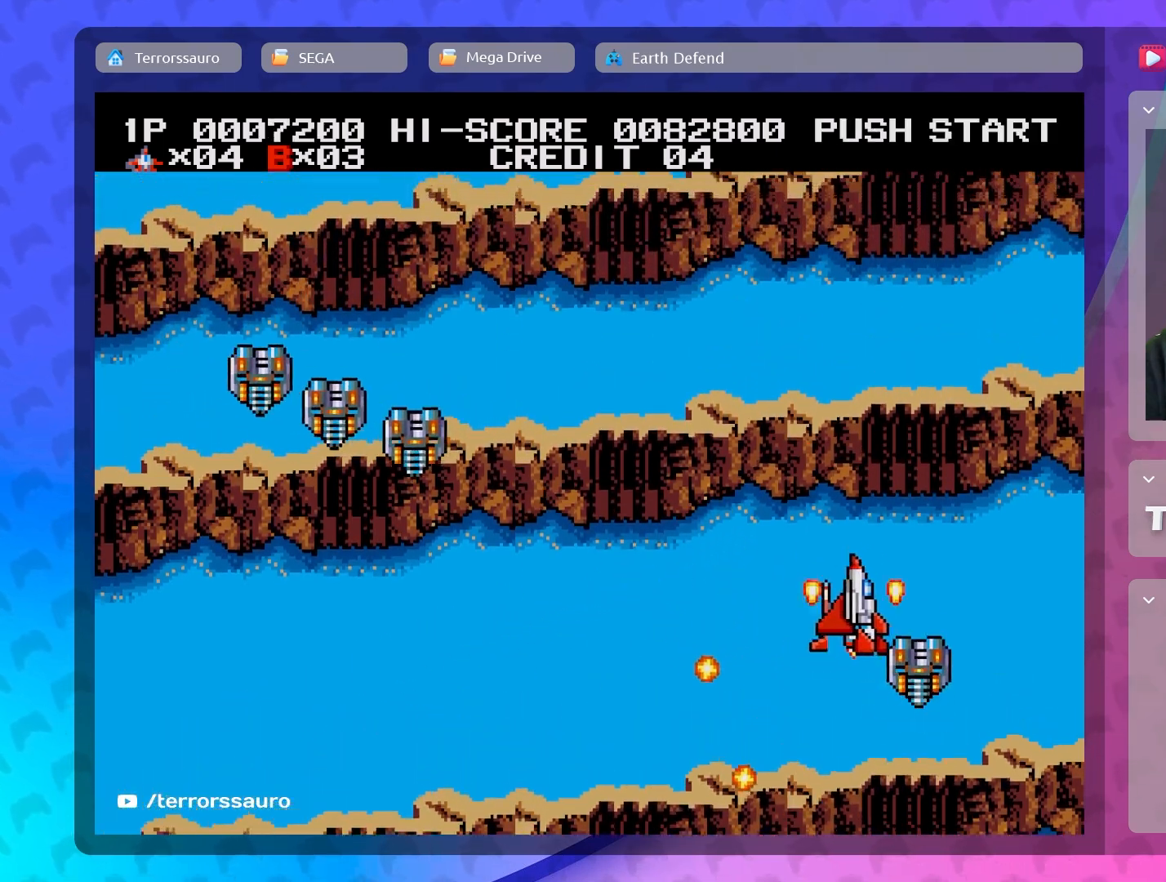
{"buttons": [], "left_stick": "down-left", "events": [[33, "left_stick", "up-left"], [200, "left_stick", "down-left"]]}
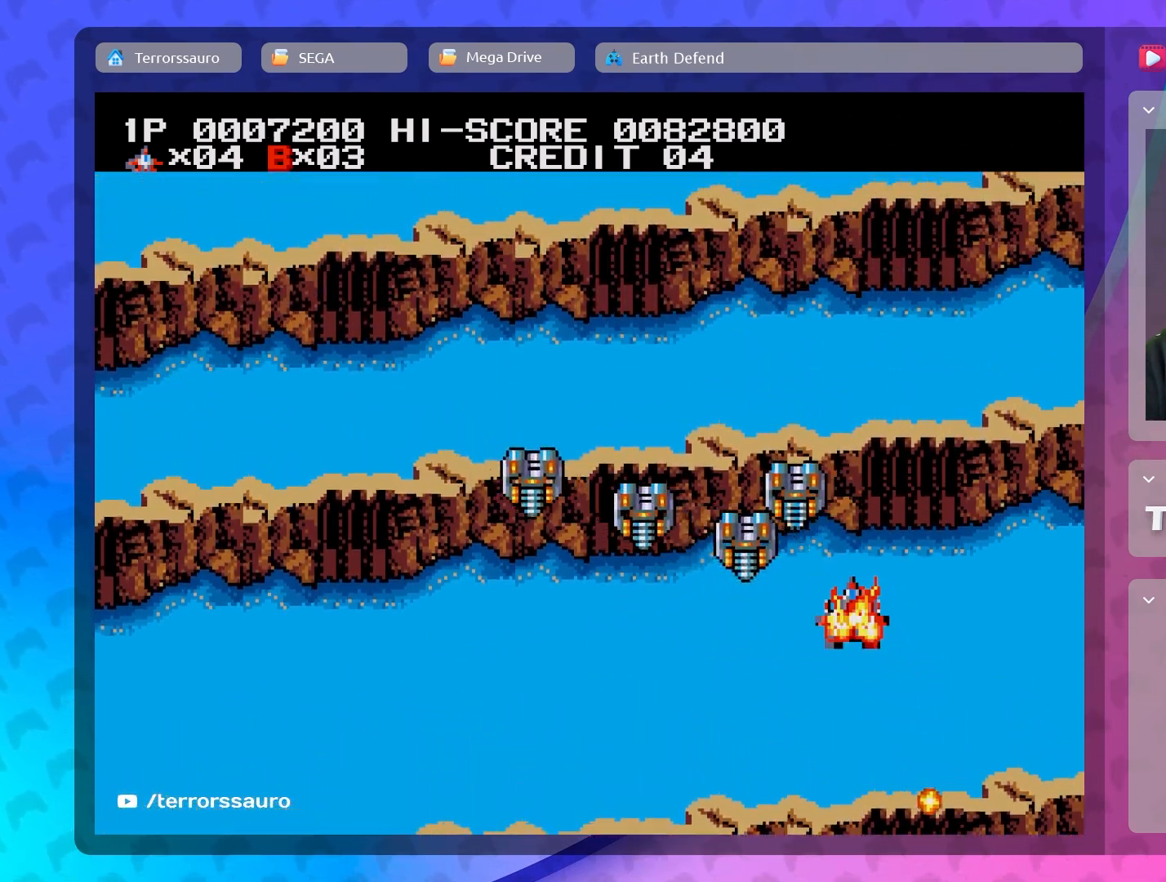
{"buttons": [], "left_stick": "center", "events": [[133, "left_stick", "center"]]}
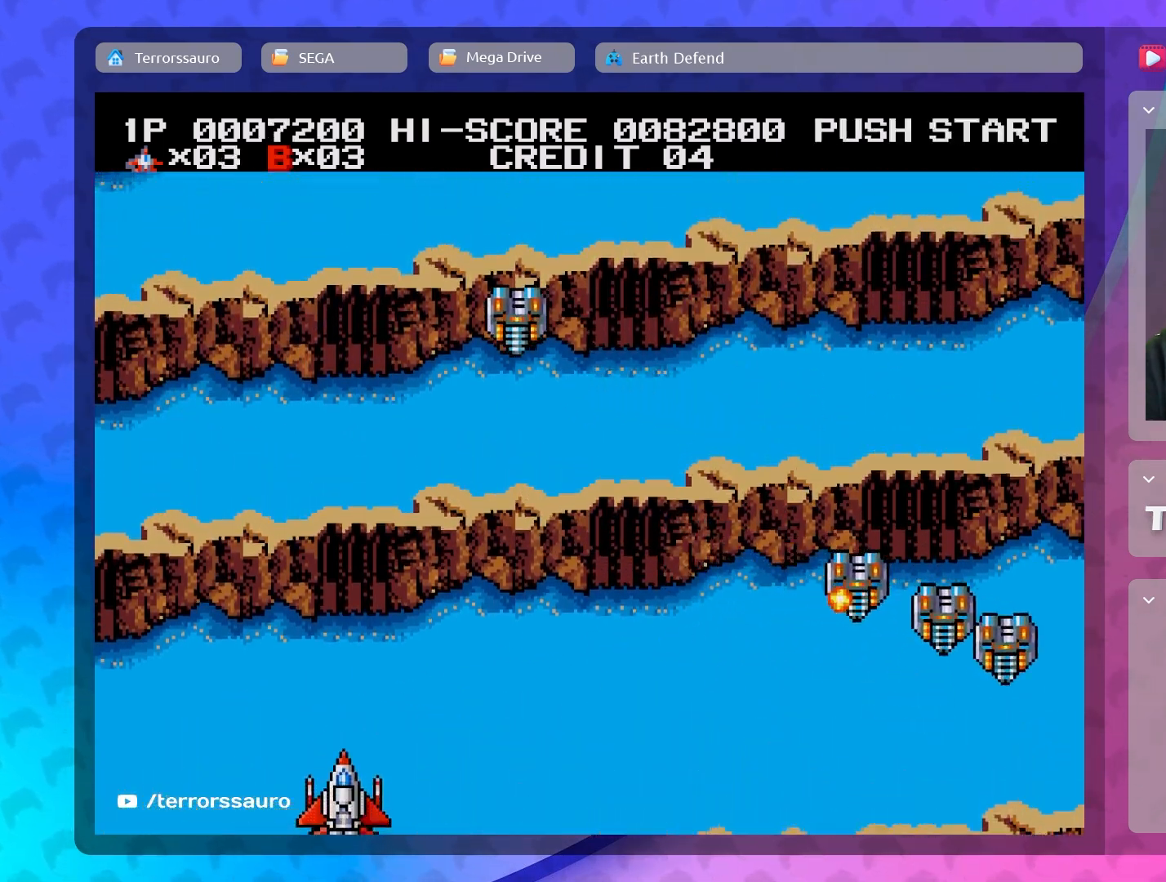
{"buttons": [], "left_stick": "left", "events": [[317, "left_stick", "down"], [500, "left_stick", "left"]]}
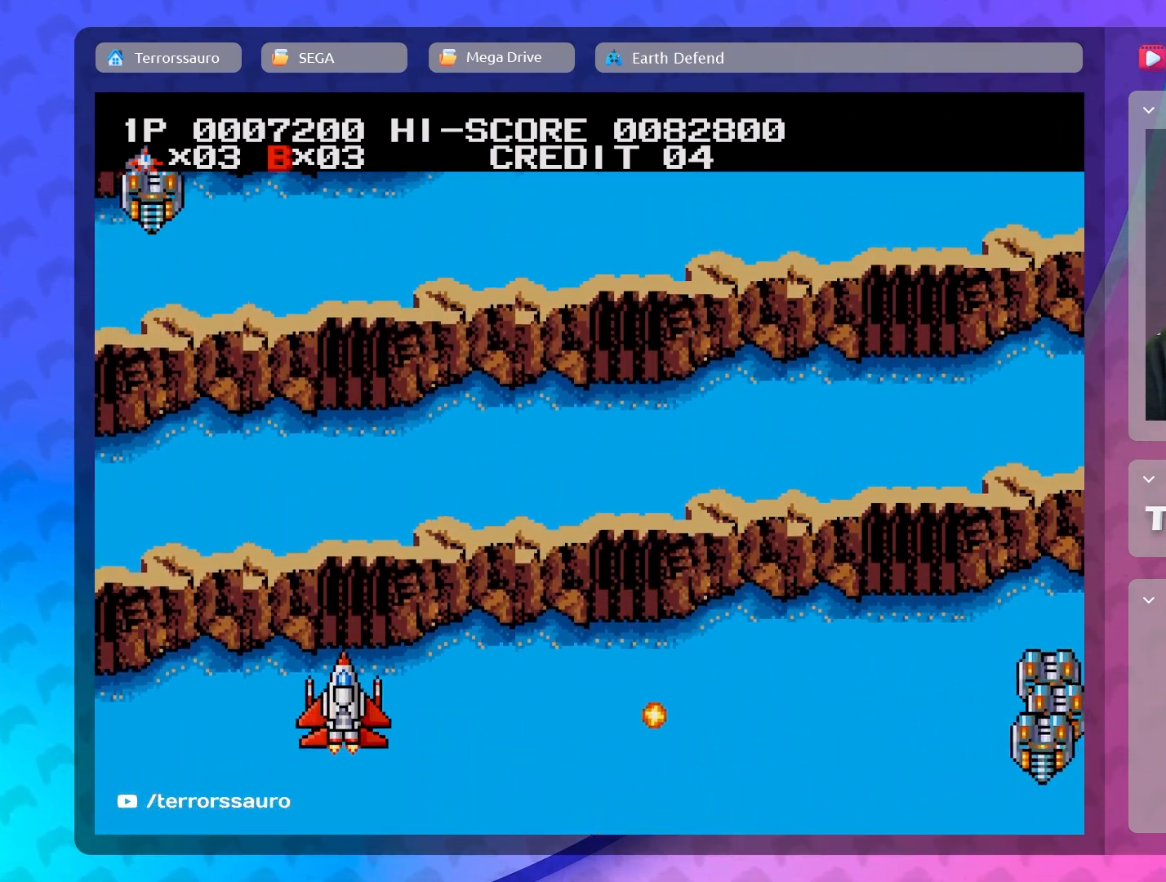
{"buttons": [], "left_stick": "right", "events": [[83, "left_stick", "up-left"], [450, "left_stick", "right"]]}
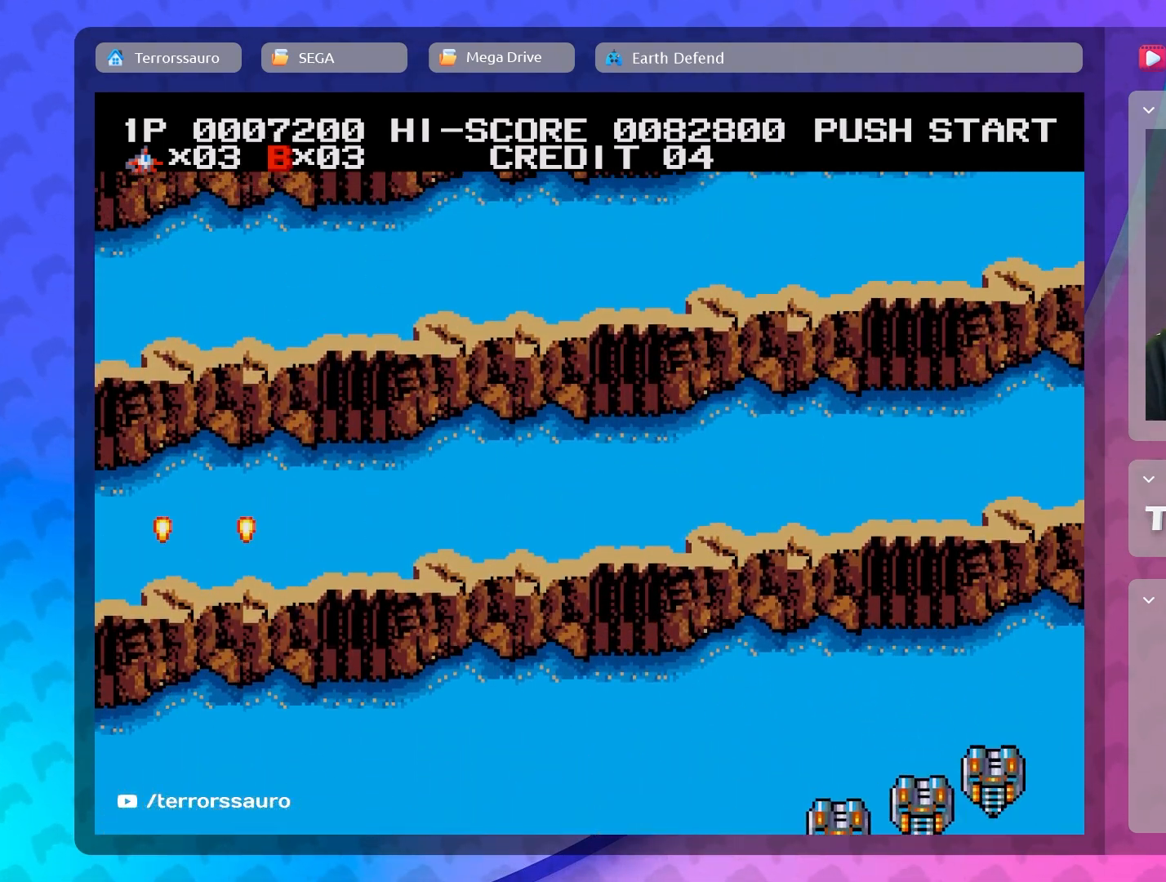
{"buttons": [], "left_stick": "right", "events": [[233, "left_stick", "down"], [283, "left_stick", "left"], [483, "left_stick", "right"]]}
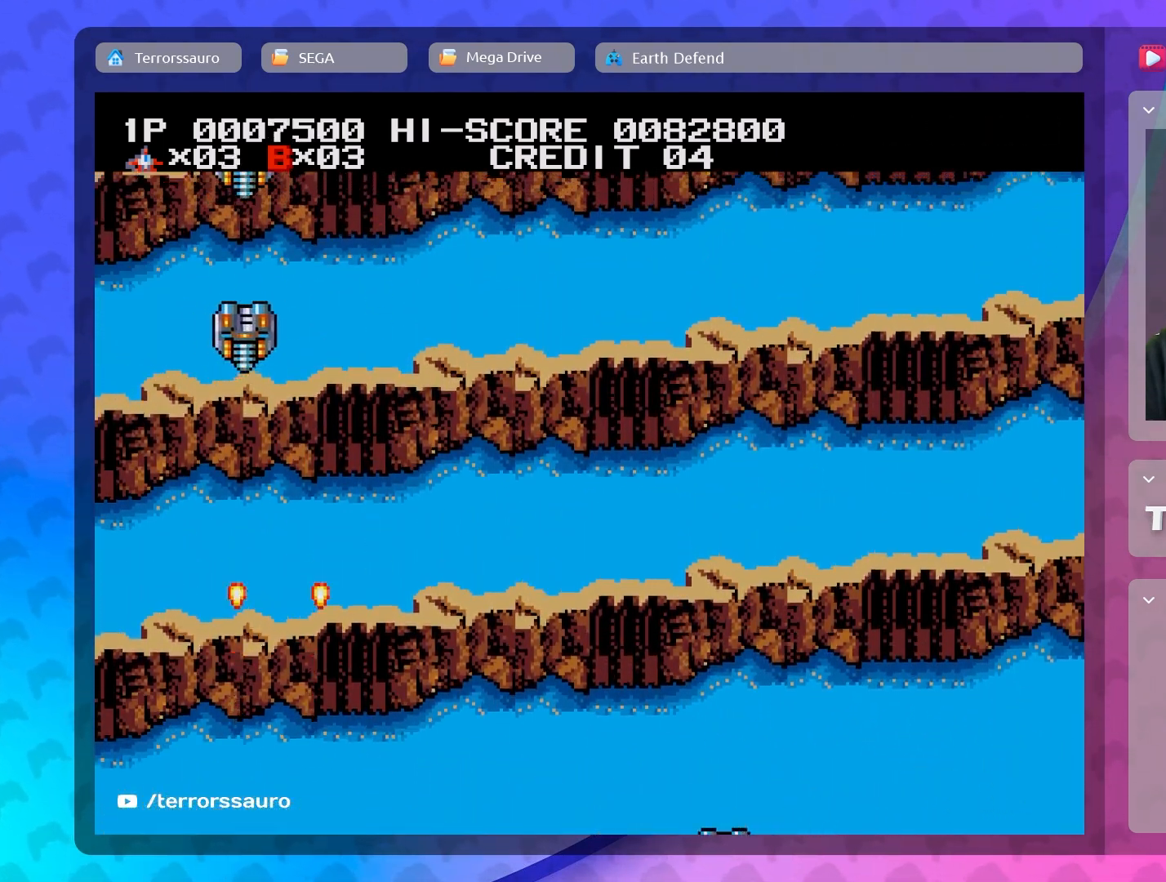
{"buttons": [], "left_stick": "right", "events": [[117, "left_stick", "center"], [283, "left_stick", "right"]]}
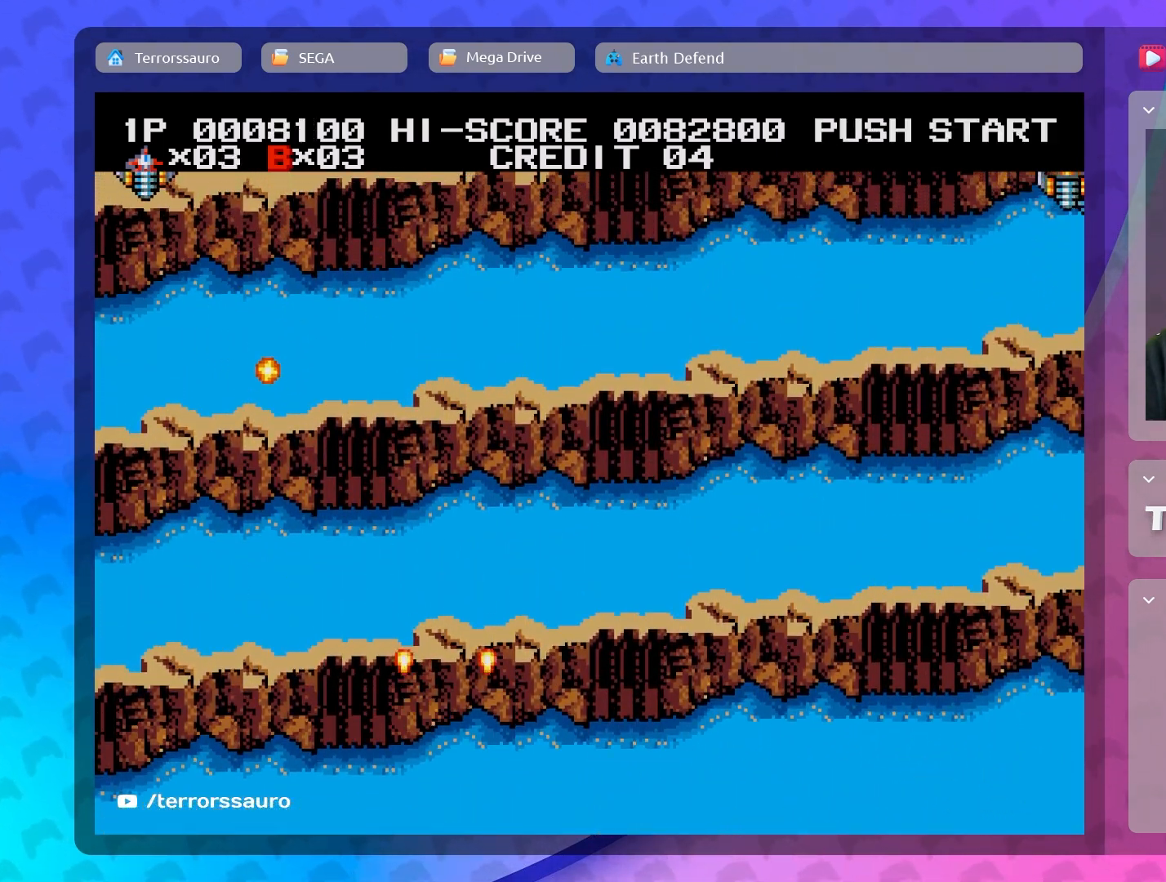
{"buttons": [], "left_stick": "up-left", "events": [[350, "left_stick", "up-left"]]}
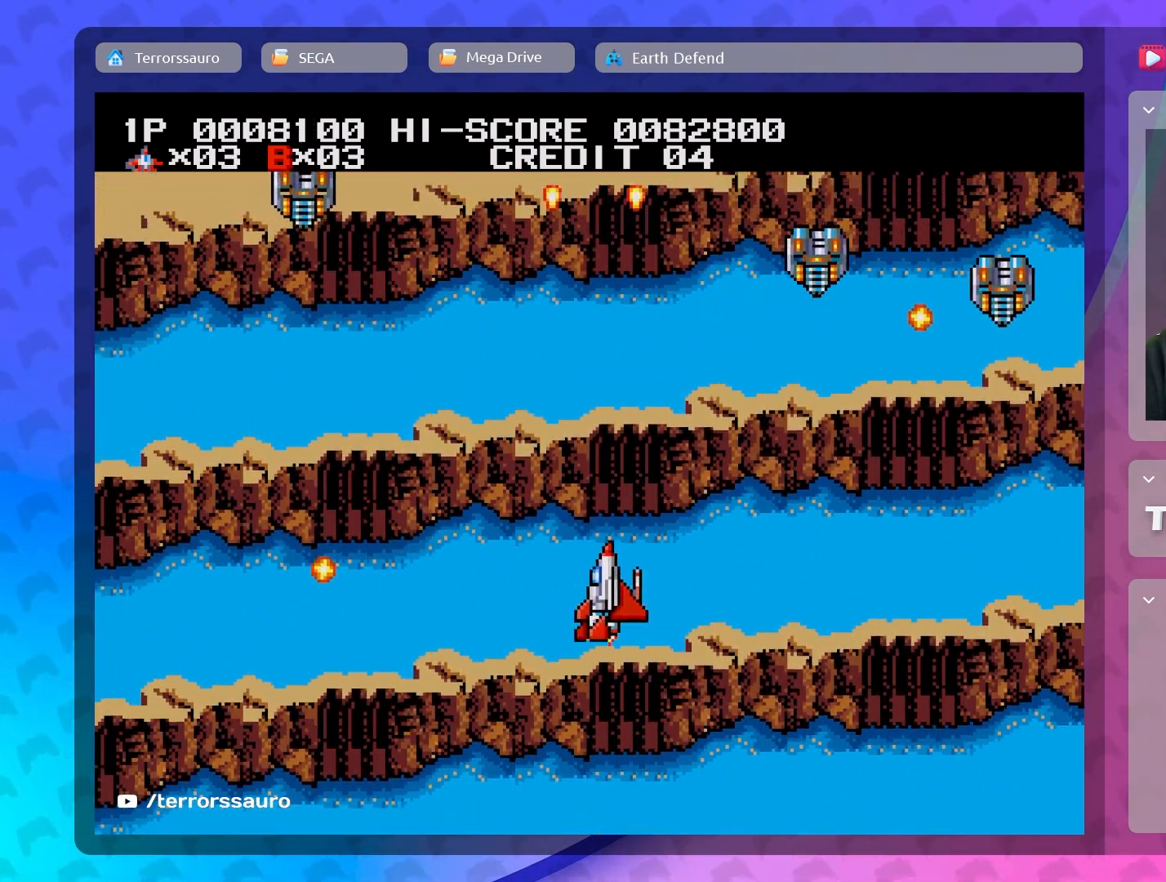
{"buttons": [], "left_stick": "down-left", "events": [[100, "left_stick", "up-right"], [250, "left_stick", "down-right"], [417, "left_stick", "down-left"]]}
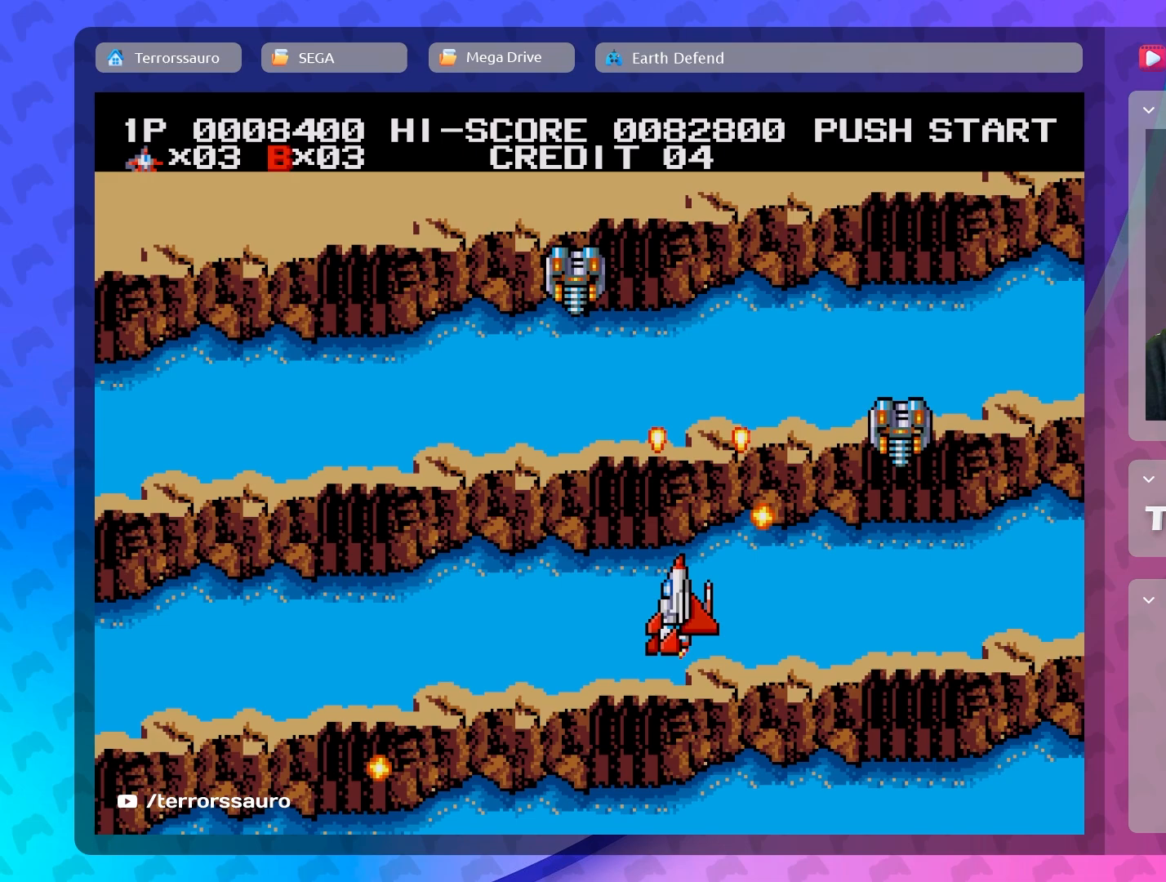
{"buttons": [], "left_stick": "up-left", "events": [[17, "left_stick", "left"], [167, "left_stick", "up-left"]]}
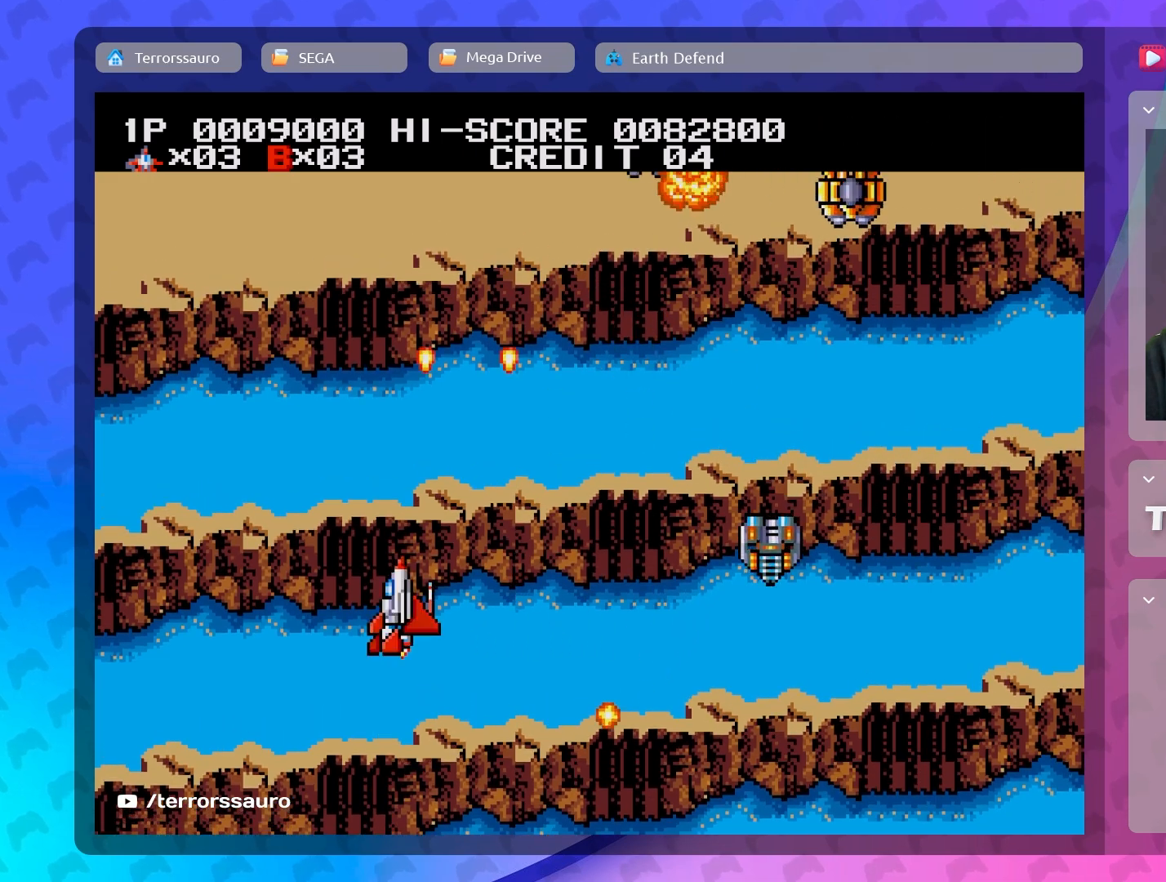
{"buttons": [], "left_stick": "up-right", "events": [[100, "left_stick", "up-right"]]}
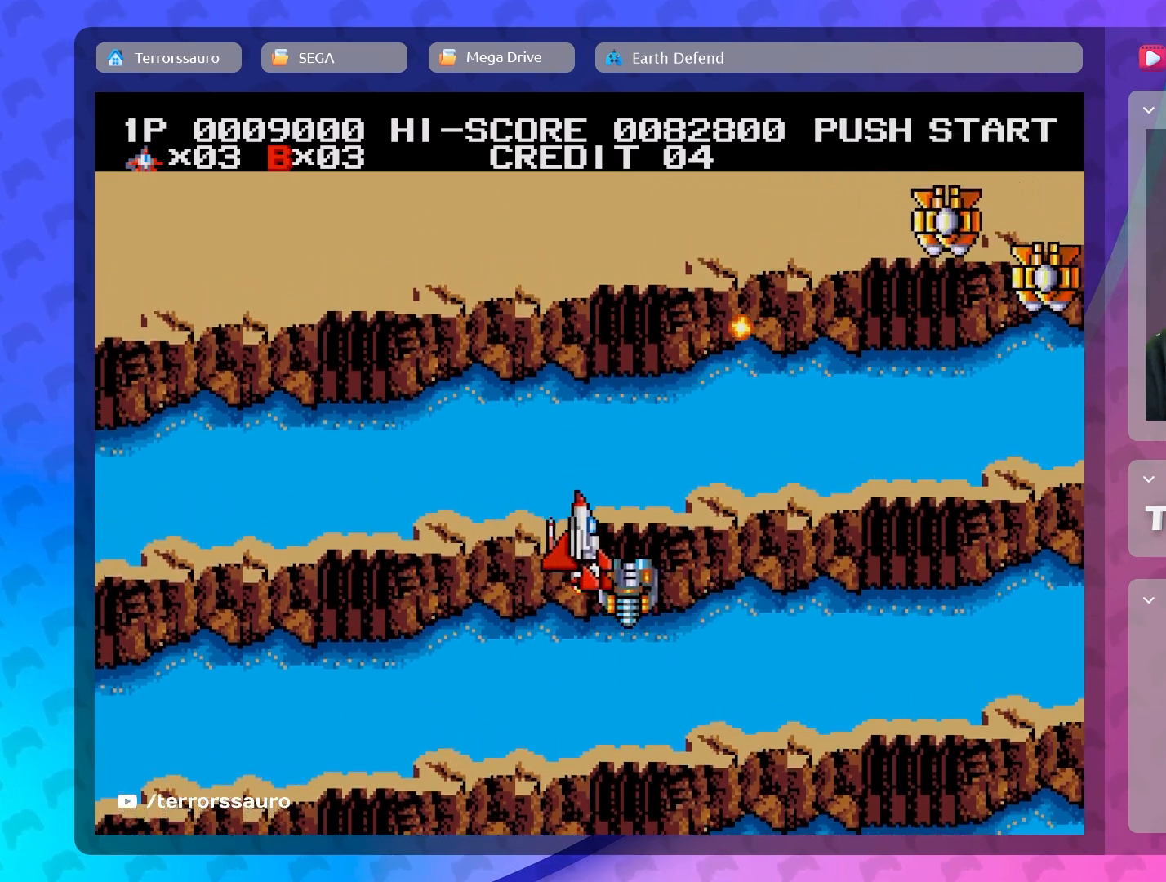
{"buttons": [], "left_stick": "down-right", "events": [[317, "left_stick", "right"], [433, "left_stick", "down-right"]]}
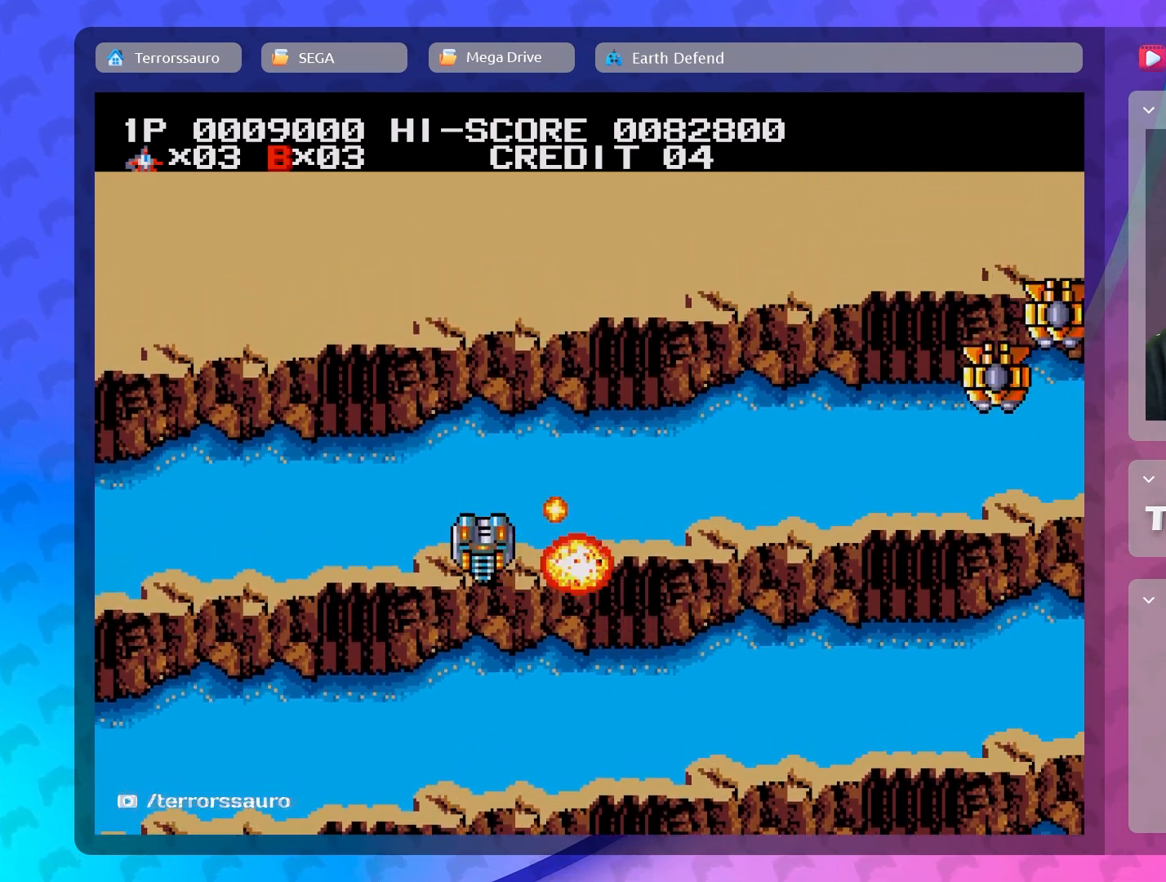
{"buttons": [], "left_stick": "down-right", "events": [[83, "left_stick", "center"], [283, "left_stick", "down-right"]]}
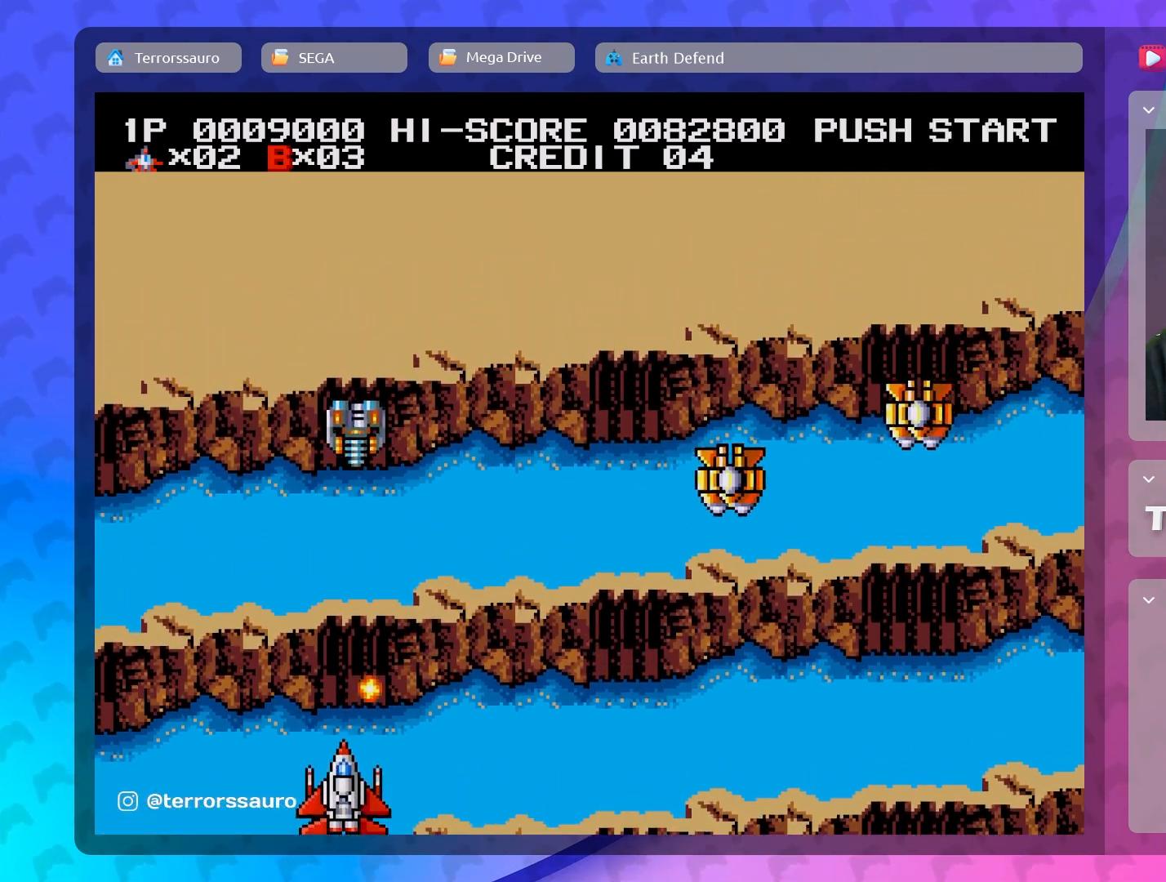
{"buttons": [], "left_stick": "right", "events": [[283, "left_stick", "right"]]}
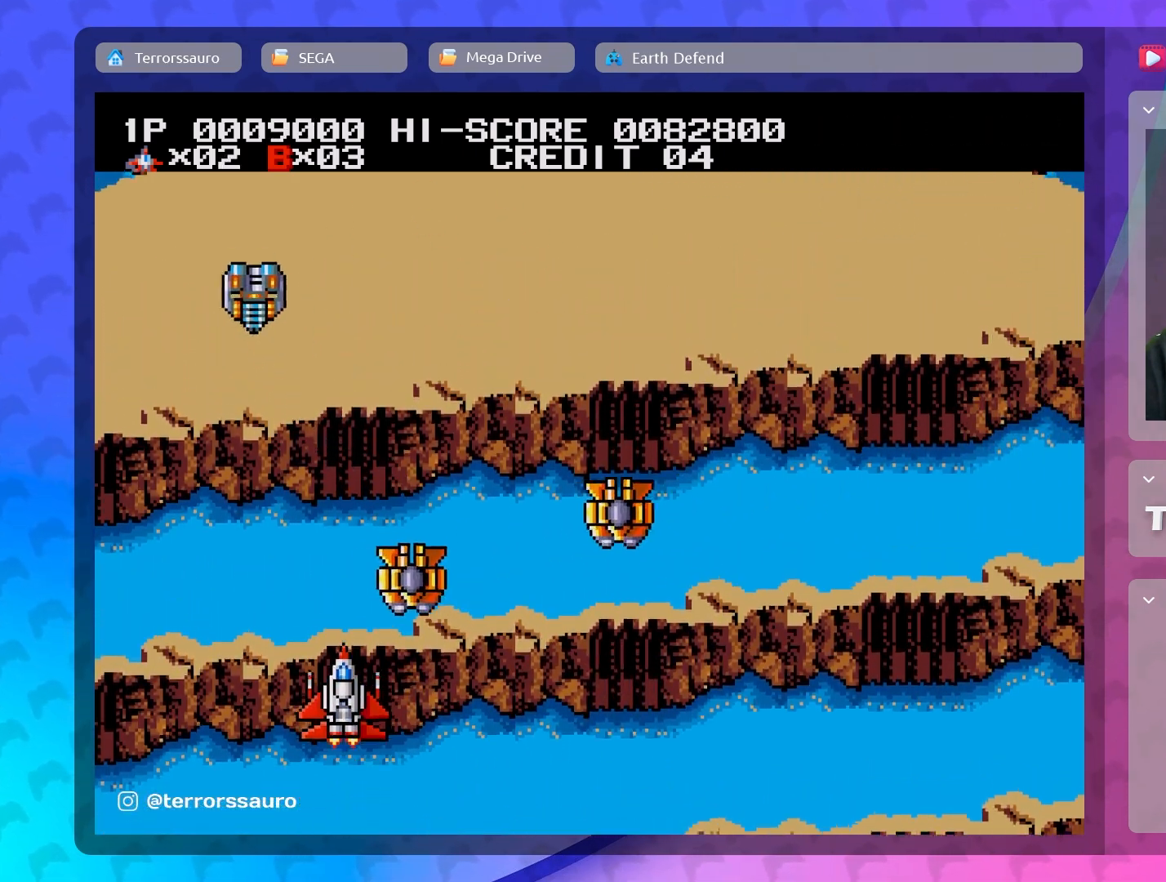
{"buttons": [], "left_stick": "down-right", "events": [[33, "left_stick", "down-right"]]}
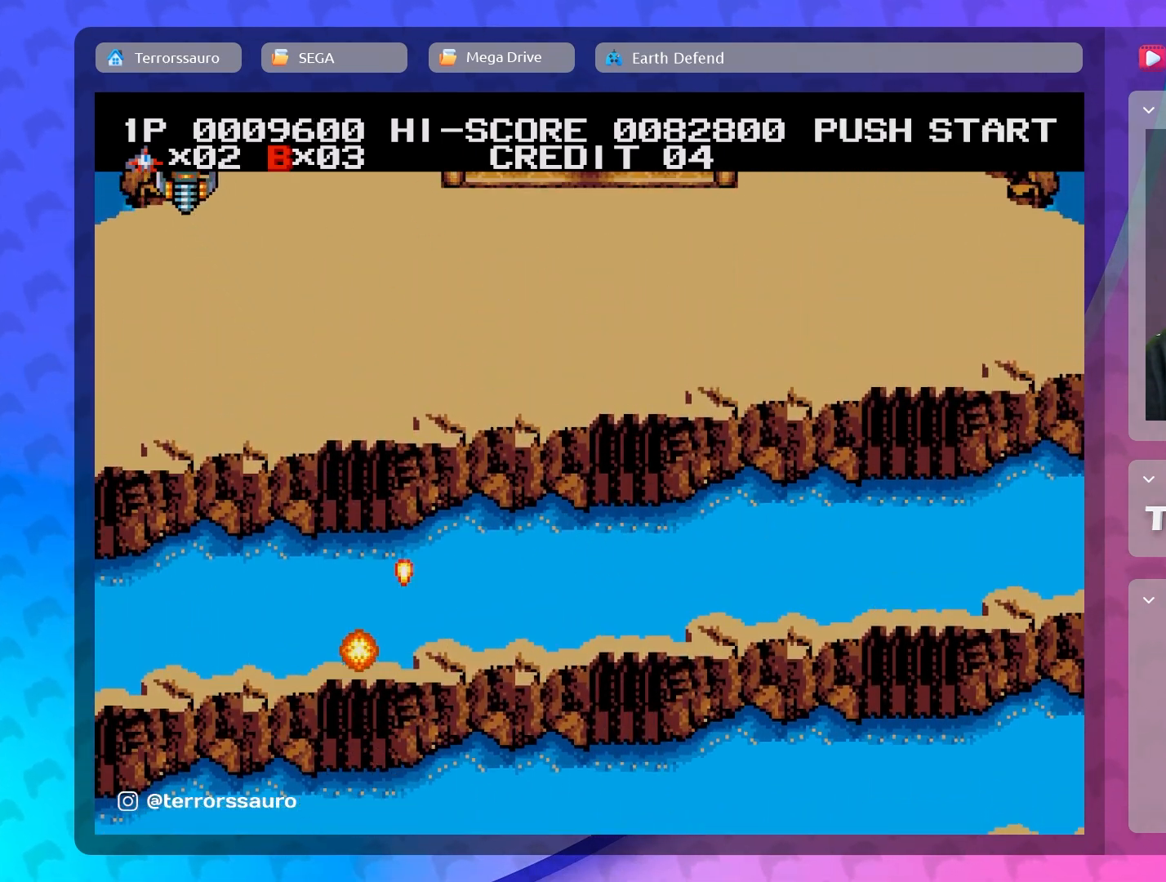
{"buttons": [], "left_stick": "up-left", "events": [[50, "left_stick", "right"], [417, "left_stick", "up-left"]]}
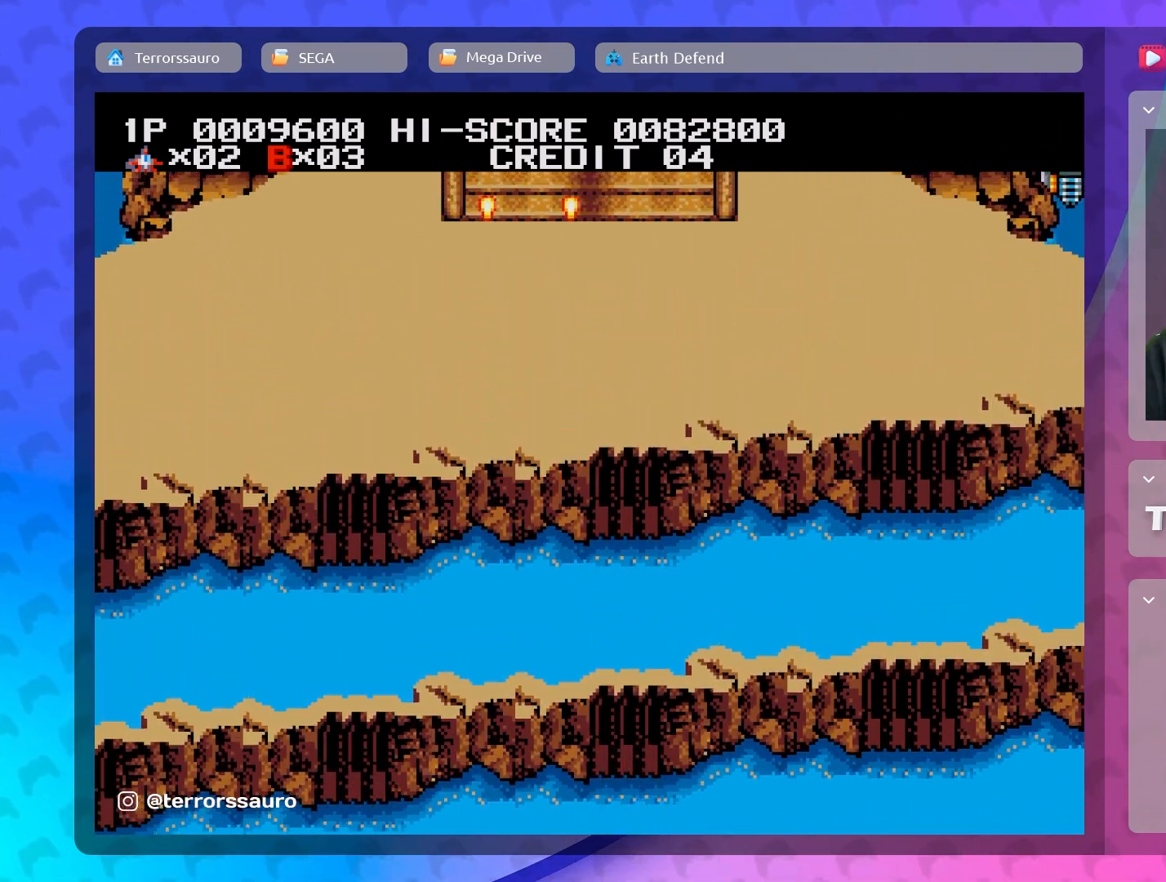
{"buttons": [], "left_stick": "right", "events": [[333, "left_stick", "right"]]}
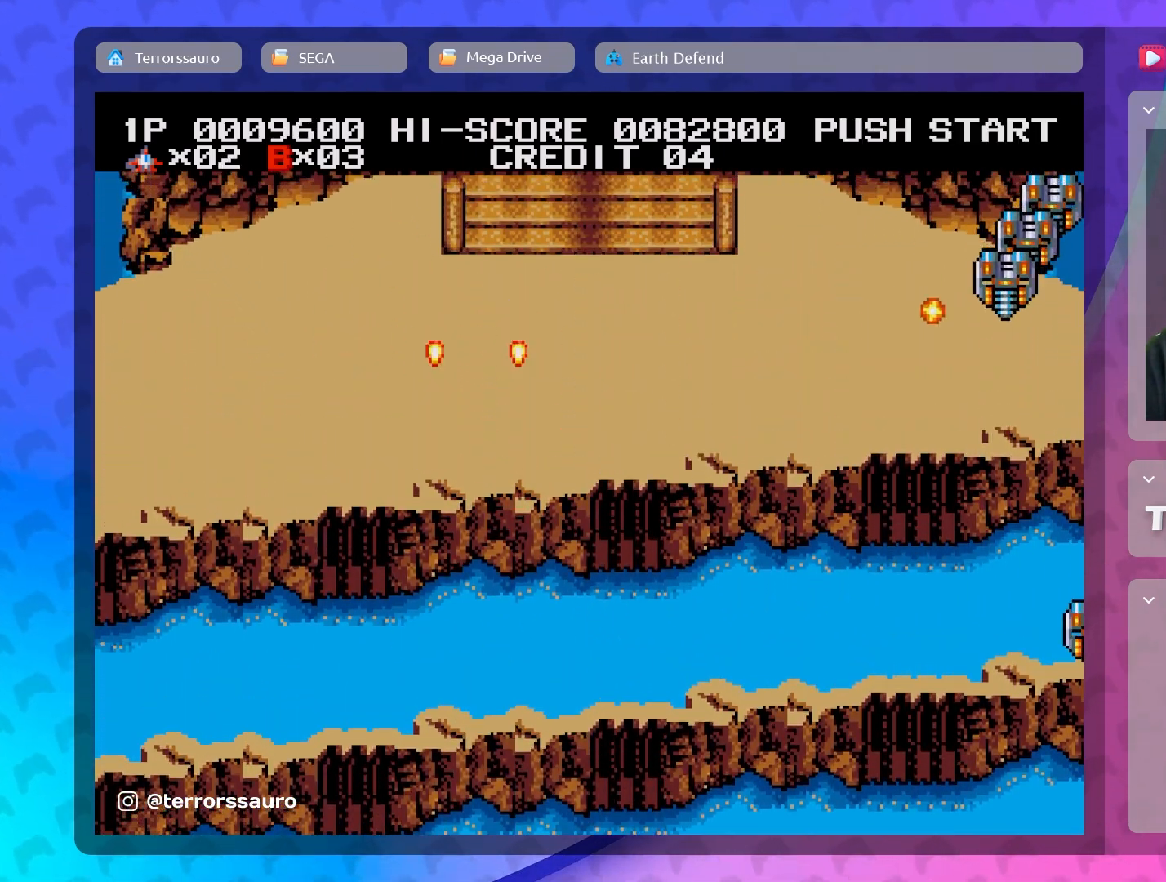
{"buttons": [], "left_stick": "right", "events": []}
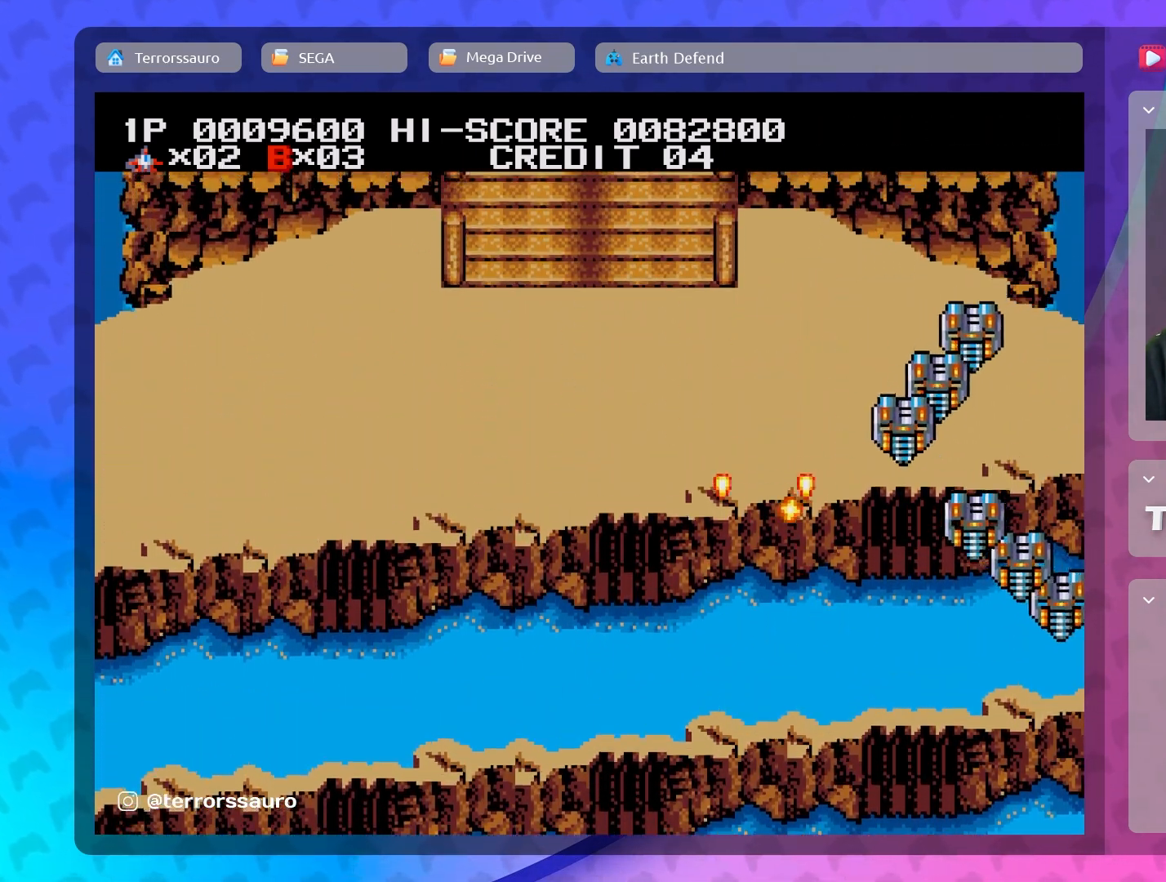
{"buttons": [], "left_stick": "center", "events": [[33, "left_stick", "center"]]}
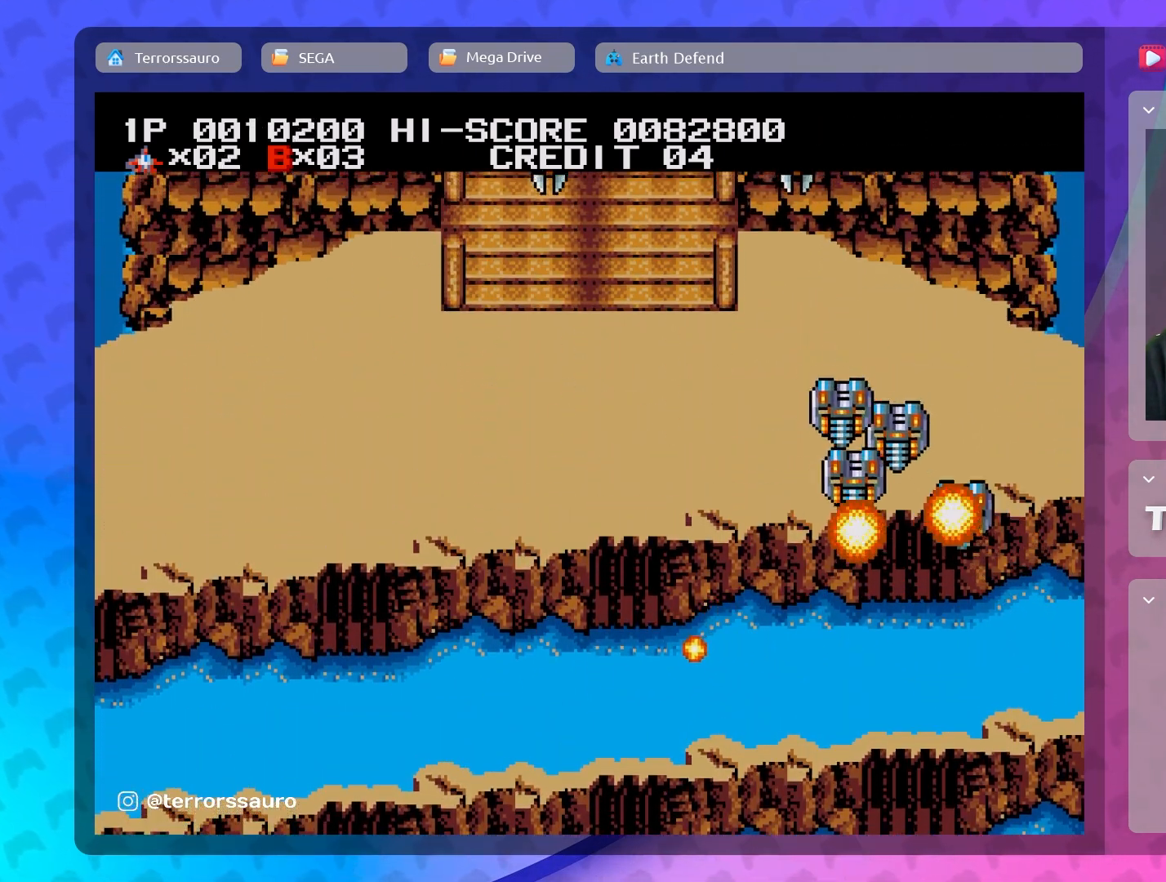
{"buttons": [], "left_stick": "left", "events": [[350, "left_stick", "left"]]}
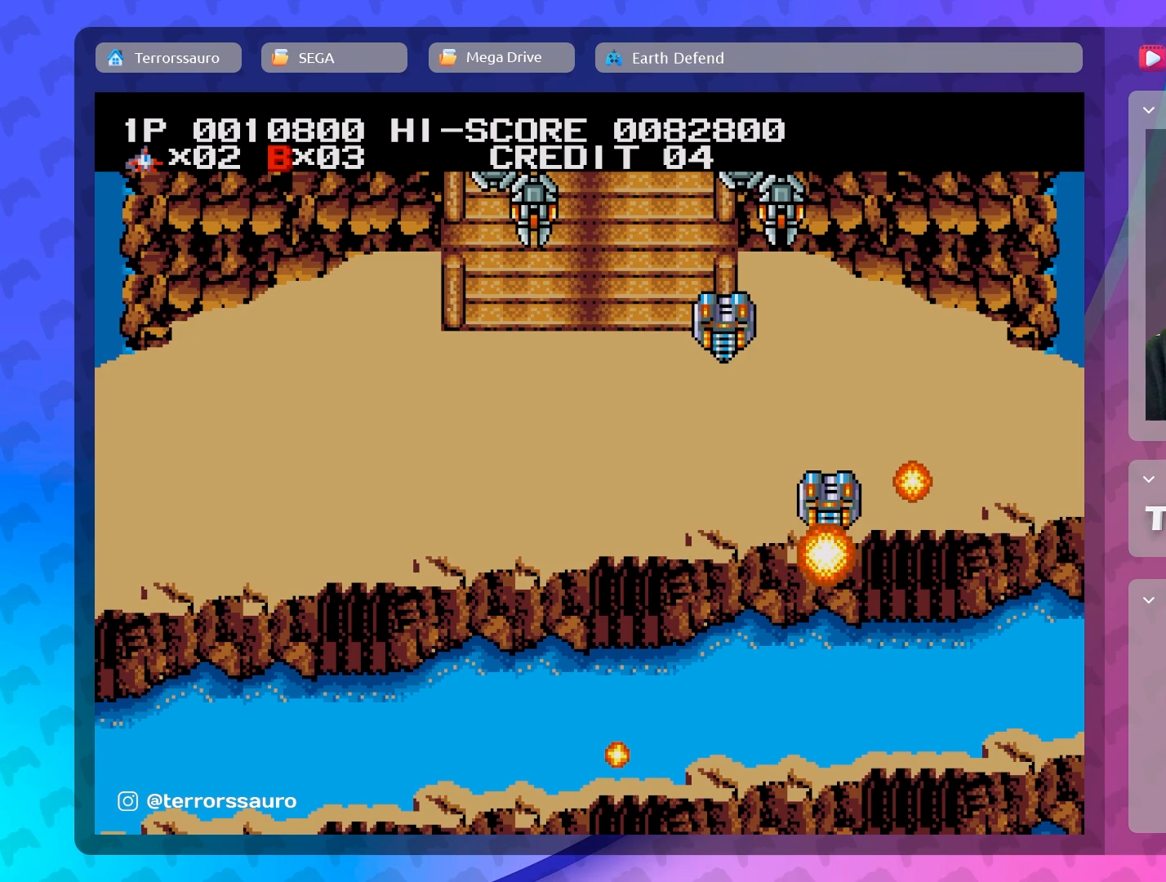
{"buttons": [], "left_stick": "left", "events": [[150, "left_stick", "center"], [283, "left_stick", "left"]]}
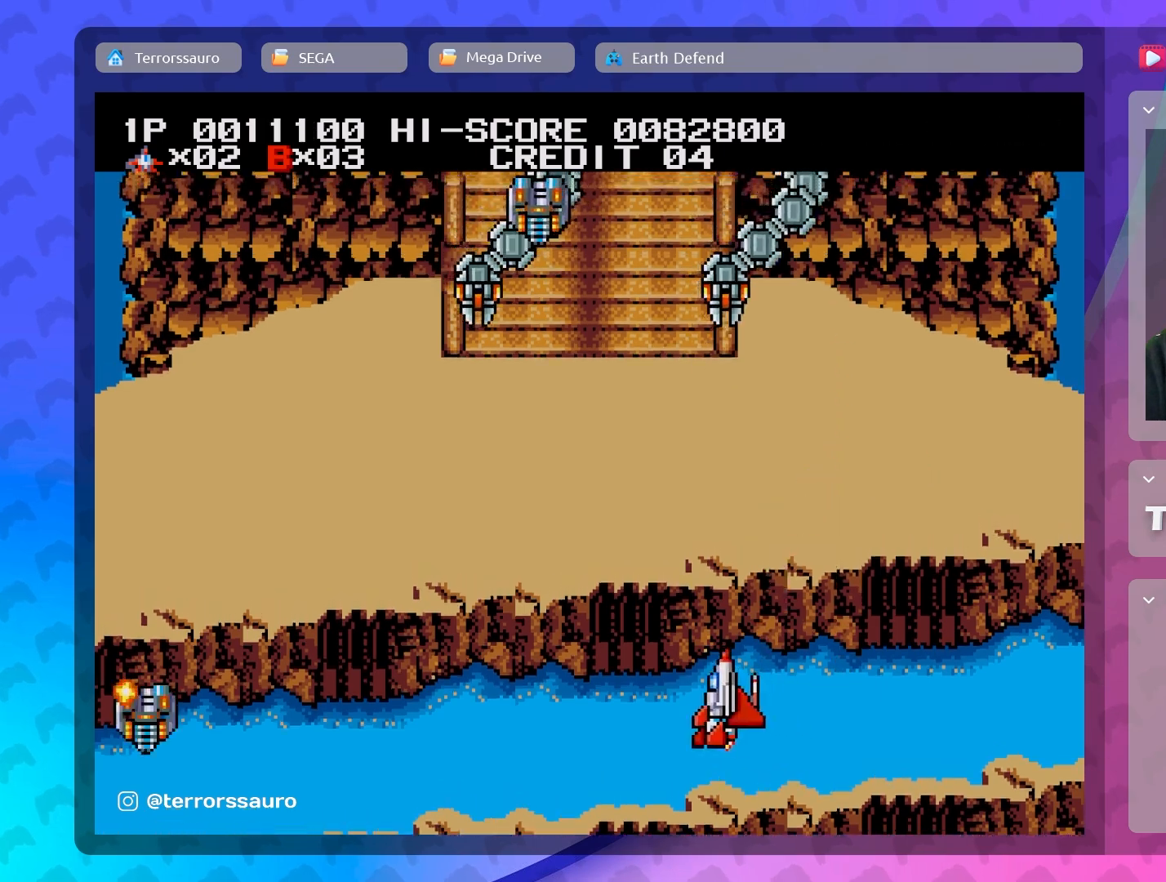
{"buttons": [], "left_stick": "left", "events": [[233, "left_stick", "down"], [333, "left_stick", "center"], [500, "left_stick", "left"]]}
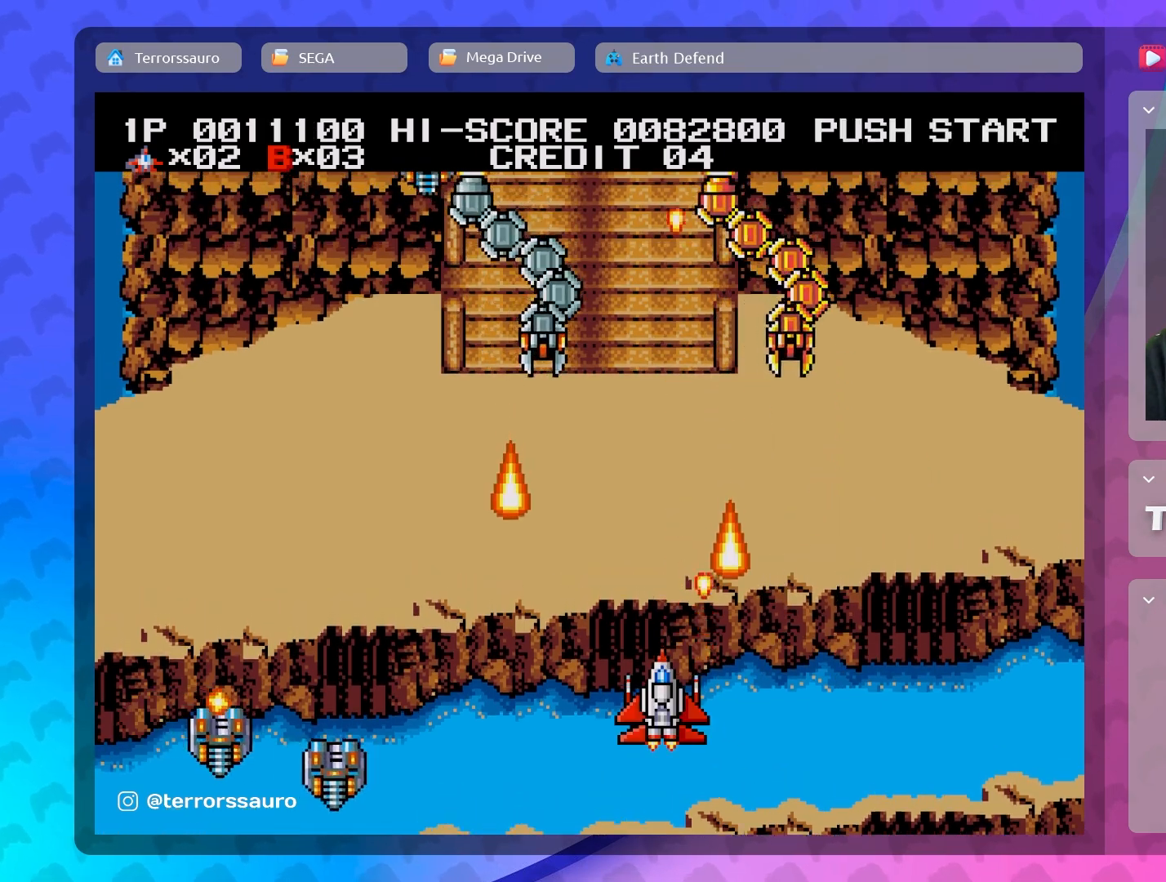
{"buttons": [], "left_stick": "center", "events": [[283, "left_stick", "right"], [417, "left_stick", "center"]]}
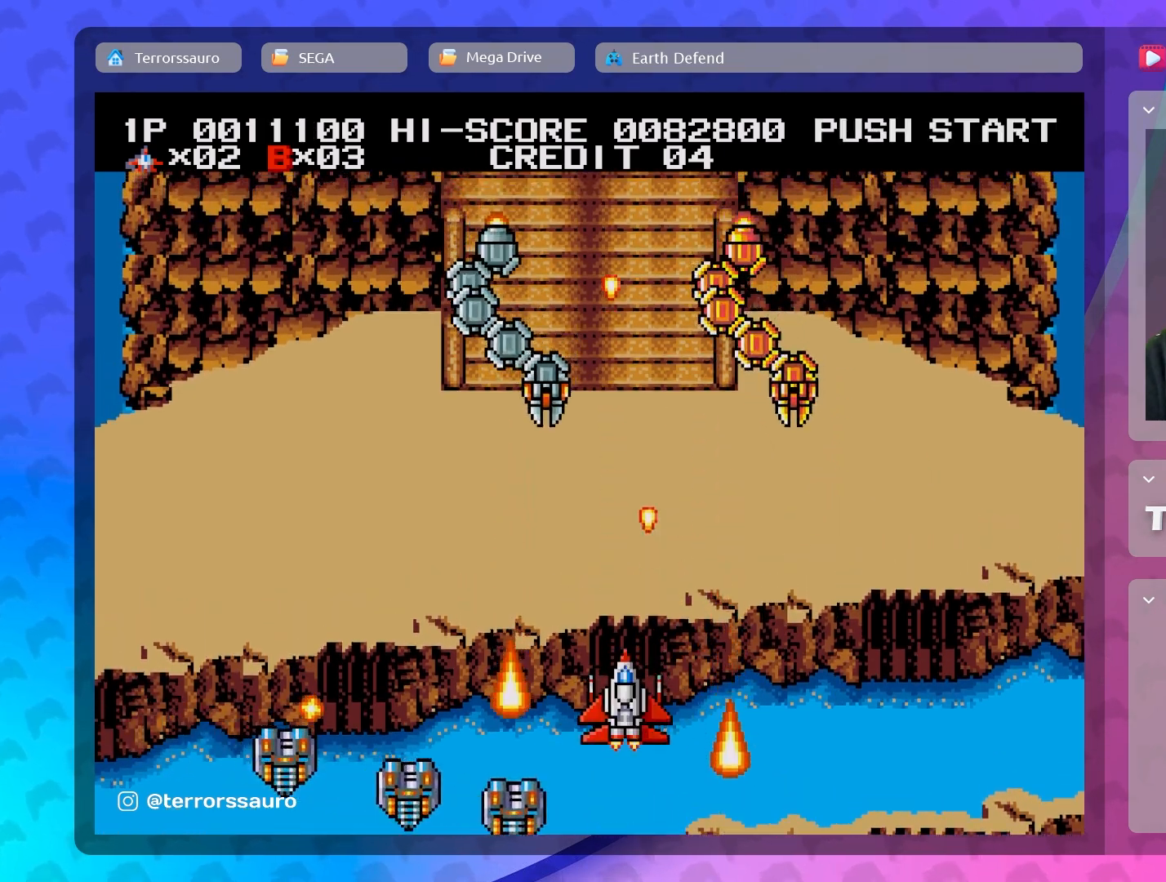
{"buttons": [], "left_stick": "center", "events": [[233, "left_stick", "up"], [417, "left_stick", "center"]]}
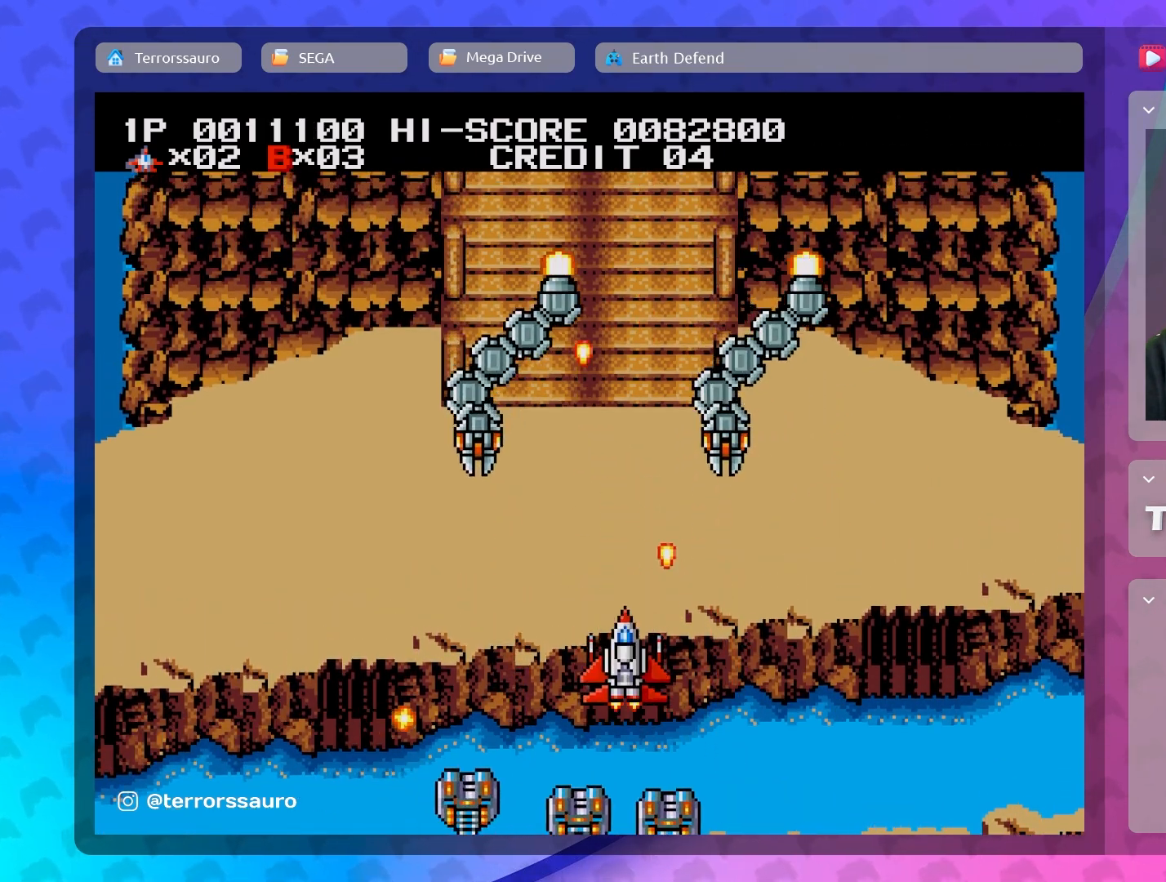
{"buttons": [], "left_stick": "right", "events": [[433, "left_stick", "right"]]}
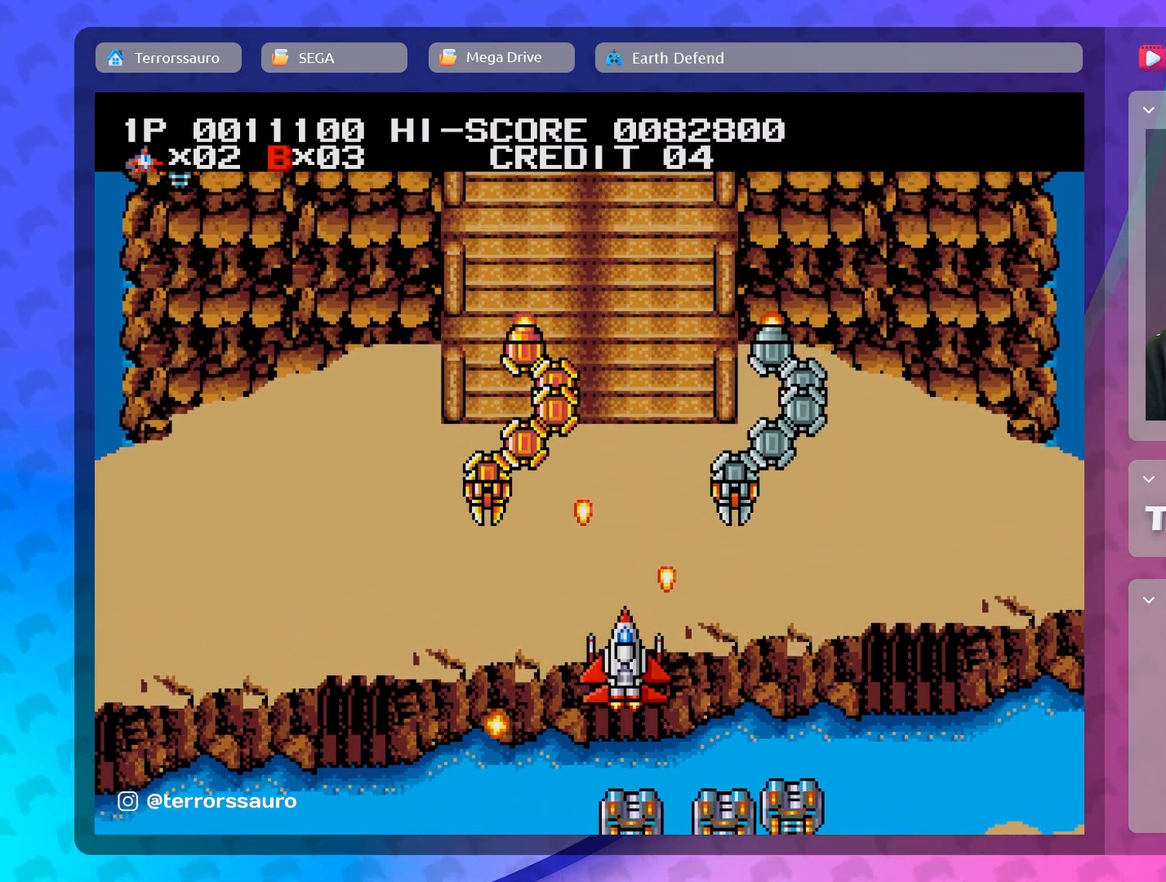
{"buttons": [], "left_stick": "center", "events": [[133, "left_stick", "center"], [333, "left_stick", "up-left"], [500, "left_stick", "center"]]}
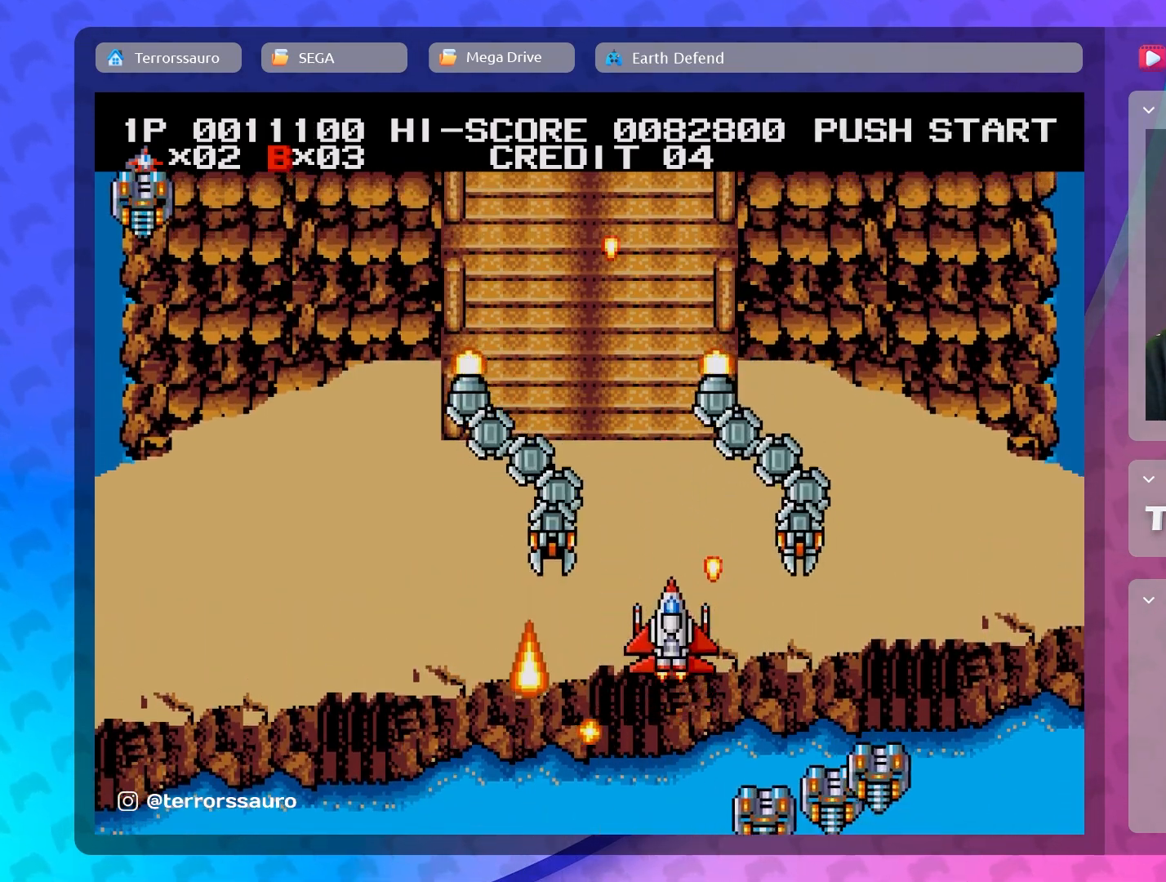
{"buttons": [], "left_stick": "center", "events": [[183, "left_stick", "left"], [367, "left_stick", "center"]]}
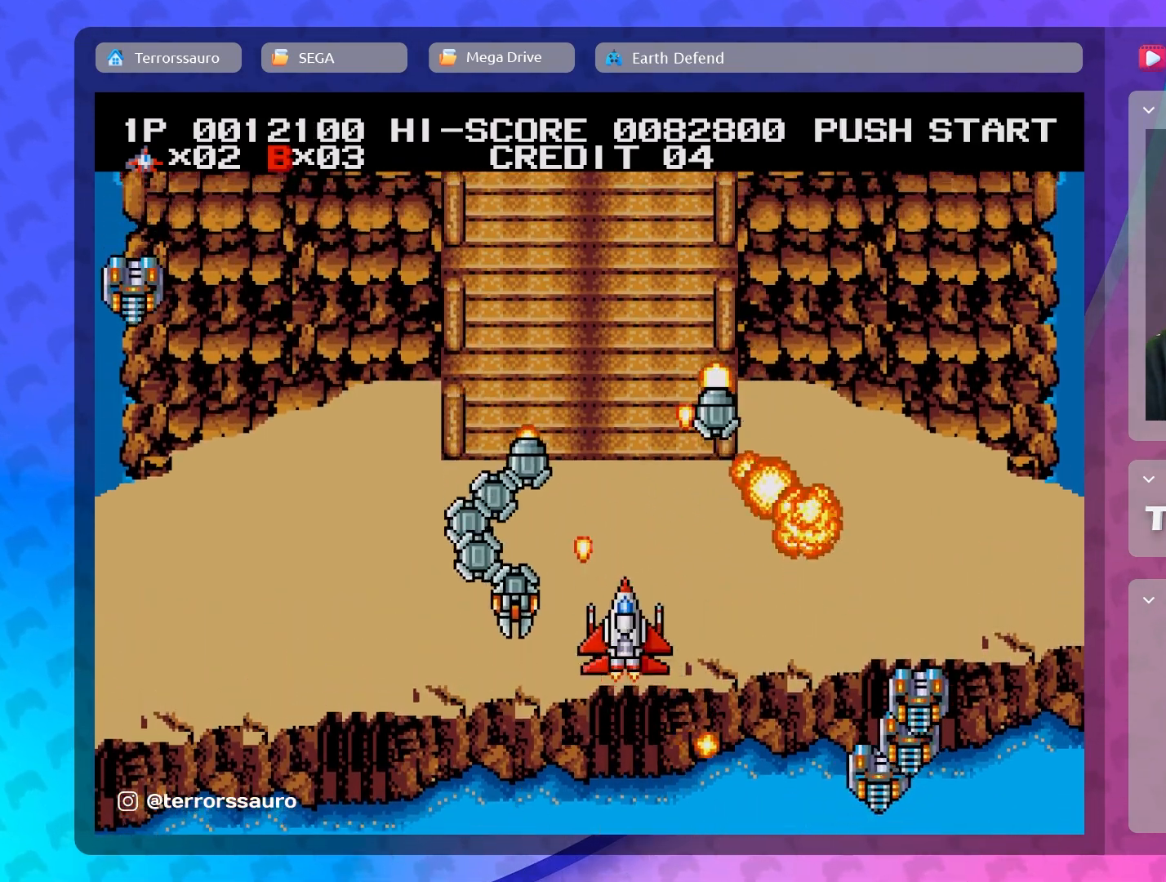
{"buttons": [], "left_stick": "center", "events": [[133, "left_stick", "right"], [367, "left_stick", "down"], [467, "left_stick", "center"]]}